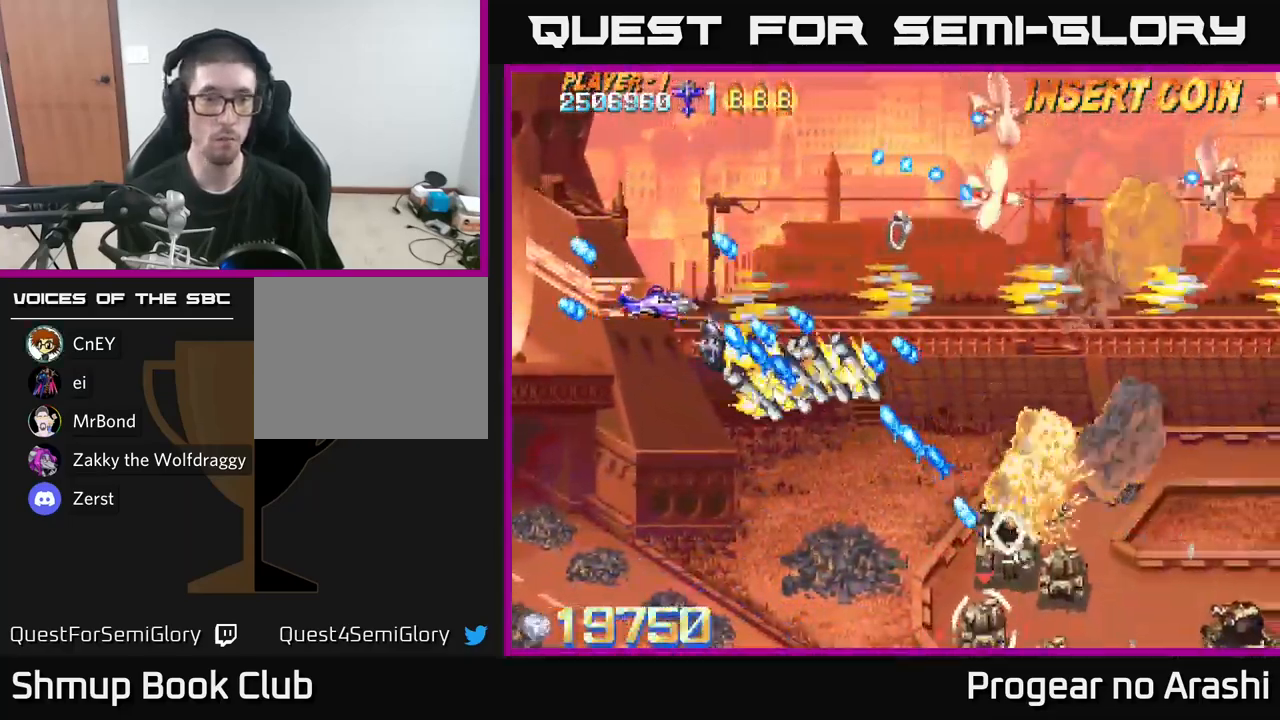
Gameplay with a controller (Xbox layout); each line is a JSON object with the inputs held at the frame after it. "events" lists button and stick changes between this image and that frame as [ms after this image, input, new state], when the widget could be followed in between.
{"buttons": ["A", "DPAD_DOWN"], "left_stick": "center", "right_stick": "center", "events": [[217, "DPAD_LEFT", "up"]]}
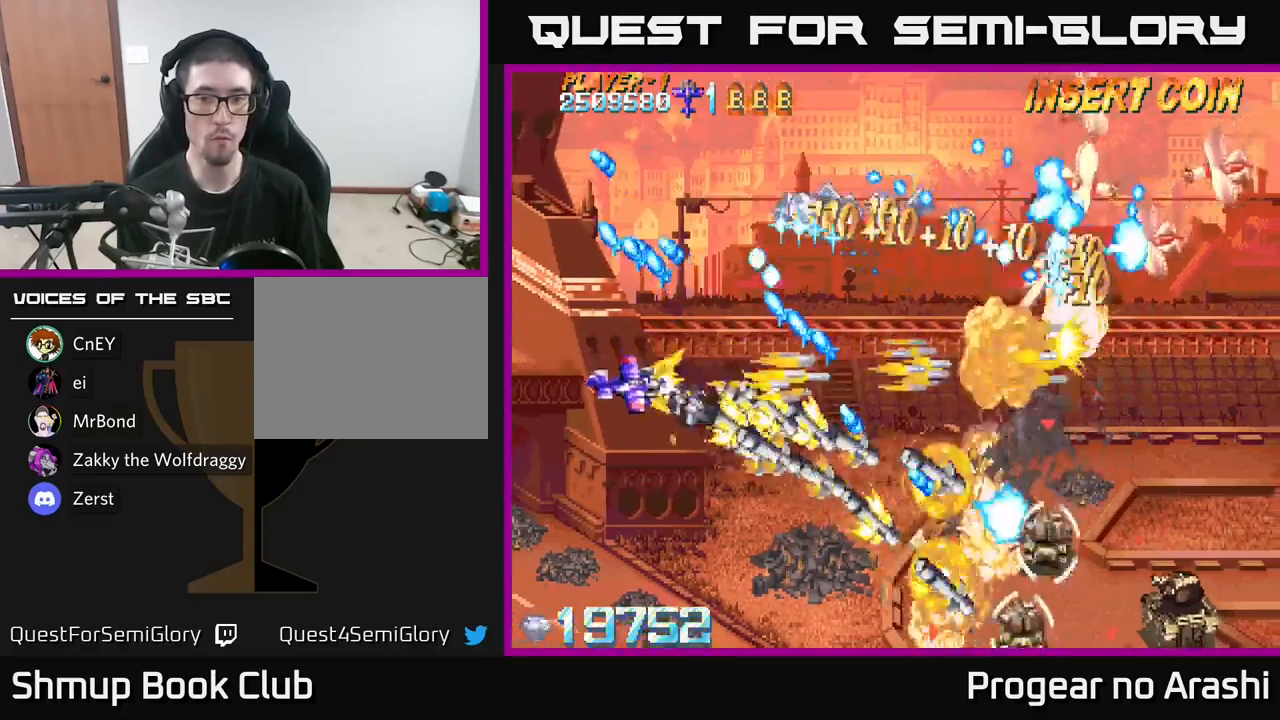
{"buttons": ["A", "DPAD_DOWN"], "left_stick": "center", "right_stick": "center", "events": []}
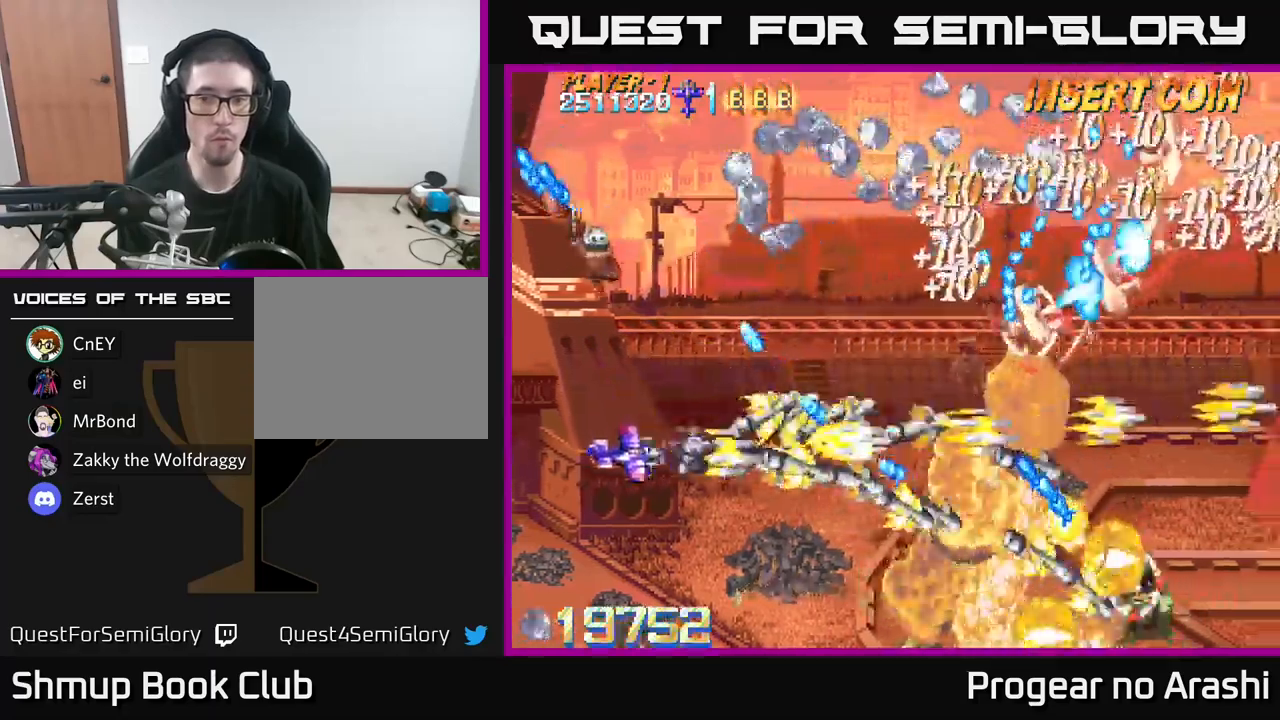
{"buttons": ["X"], "left_stick": "center", "right_stick": "center", "events": [[150, "DPAD_RIGHT", "down"], [233, "DPAD_RIGHT", "up"], [366, "X", "down"], [400, "A", "up"], [400, "DPAD_RIGHT", "down"], [433, "DPAD_DOWN", "up"], [483, "DPAD_RIGHT", "up"]]}
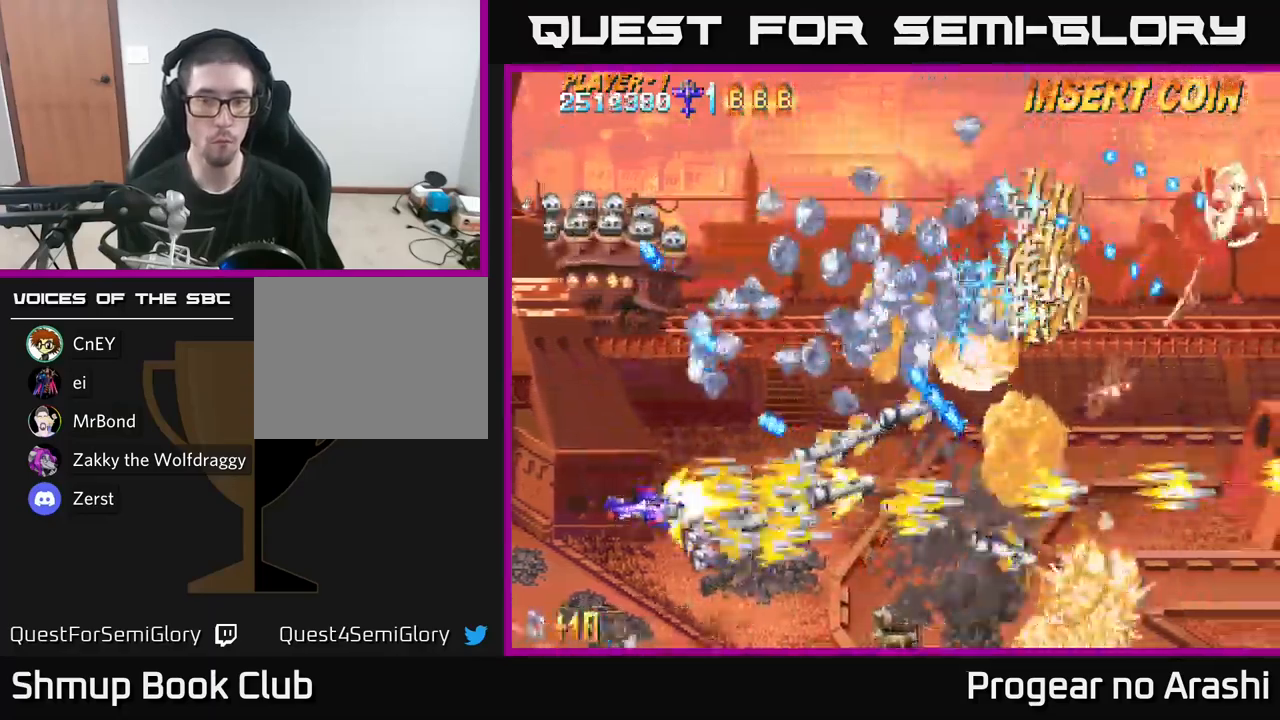
{"buttons": ["A"], "left_stick": "center", "right_stick": "center", "events": [[316, "A", "down"], [333, "X", "up"], [383, "DPAD_DOWN", "down"], [400, "DPAD_RIGHT", "down"], [483, "DPAD_RIGHT", "up"], [500, "DPAD_DOWN", "up"]]}
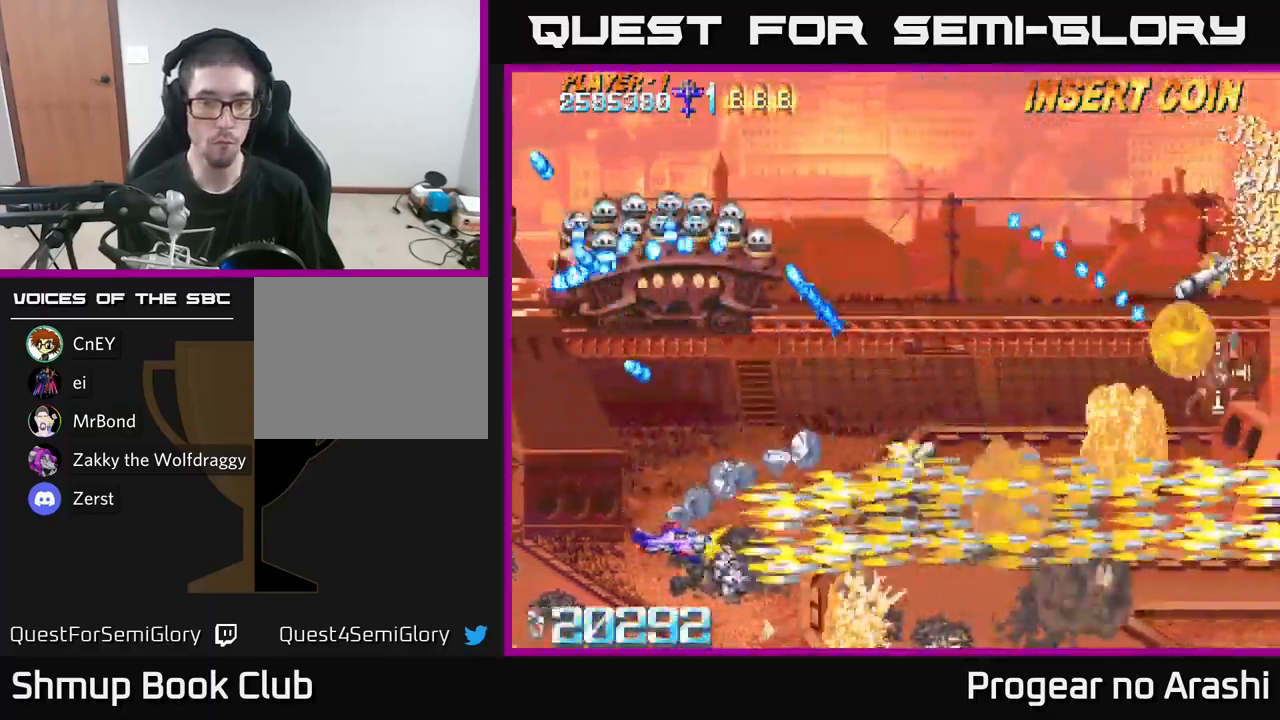
{"buttons": ["A", "DPAD_DOWN", "DPAD_RIGHT"], "left_stick": "center", "right_stick": "center", "events": [[166, "DPAD_LEFT", "down"], [166, "DPAD_UP", "down"], [216, "DPAD_LEFT", "up"], [283, "DPAD_RIGHT", "down"], [300, "DPAD_UP", "up"], [450, "DPAD_DOWN", "down"]]}
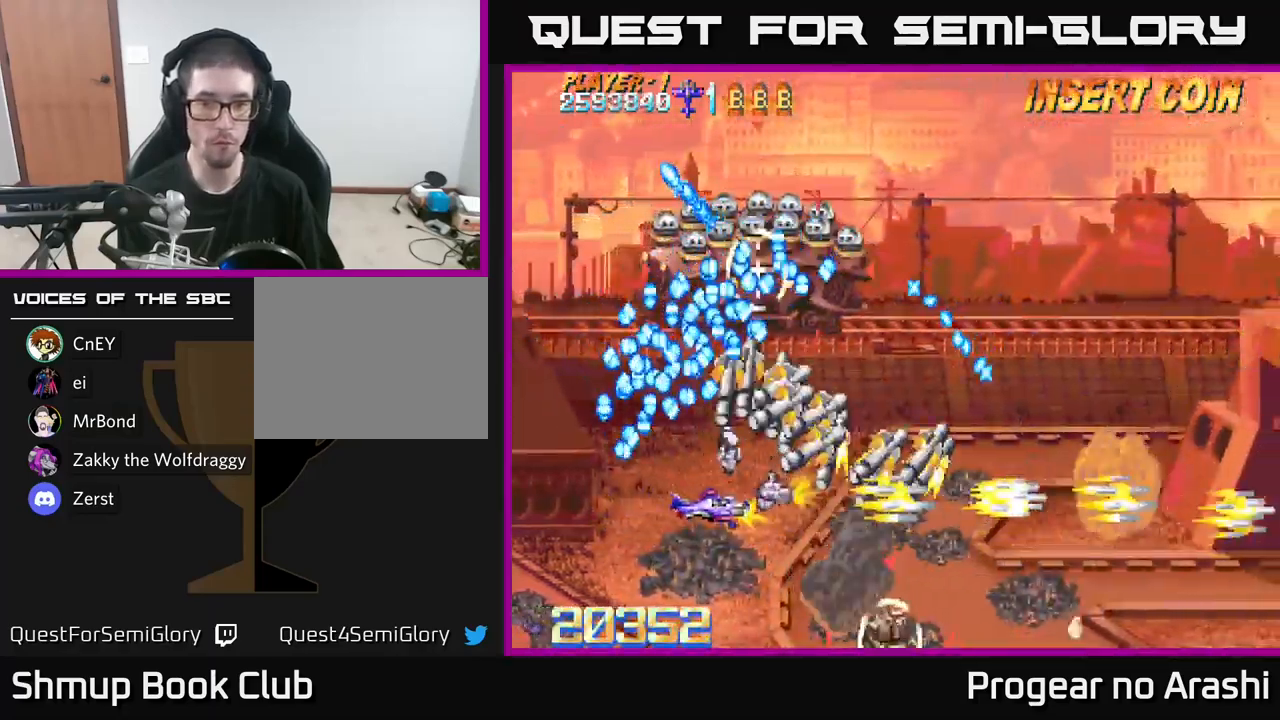
{"buttons": ["X", "DPAD_RIGHT"], "left_stick": "center", "right_stick": "center", "events": [[300, "X", "down"], [333, "A", "up"], [450, "DPAD_DOWN", "up"]]}
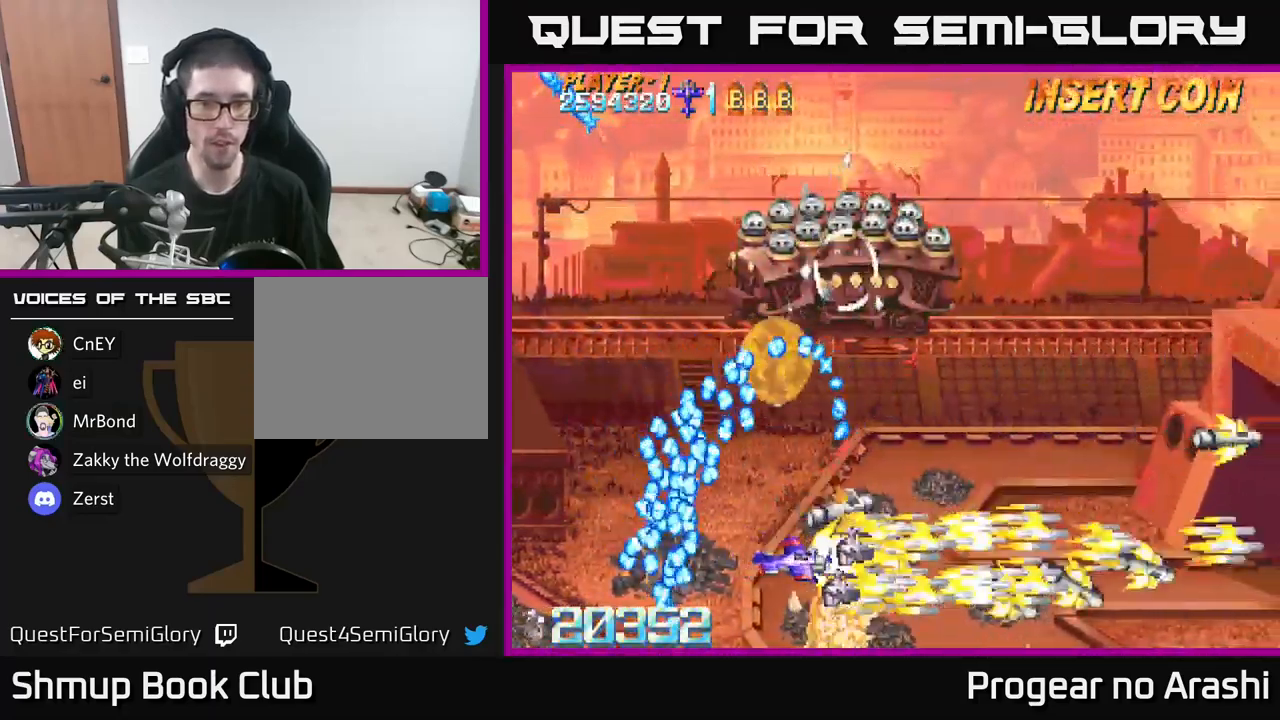
{"buttons": ["X", "DPAD_UP", "DPAD_LEFT"], "left_stick": "center", "right_stick": "center", "events": [[283, "DPAD_UP", "down"], [350, "DPAD_RIGHT", "up"], [416, "DPAD_LEFT", "down"]]}
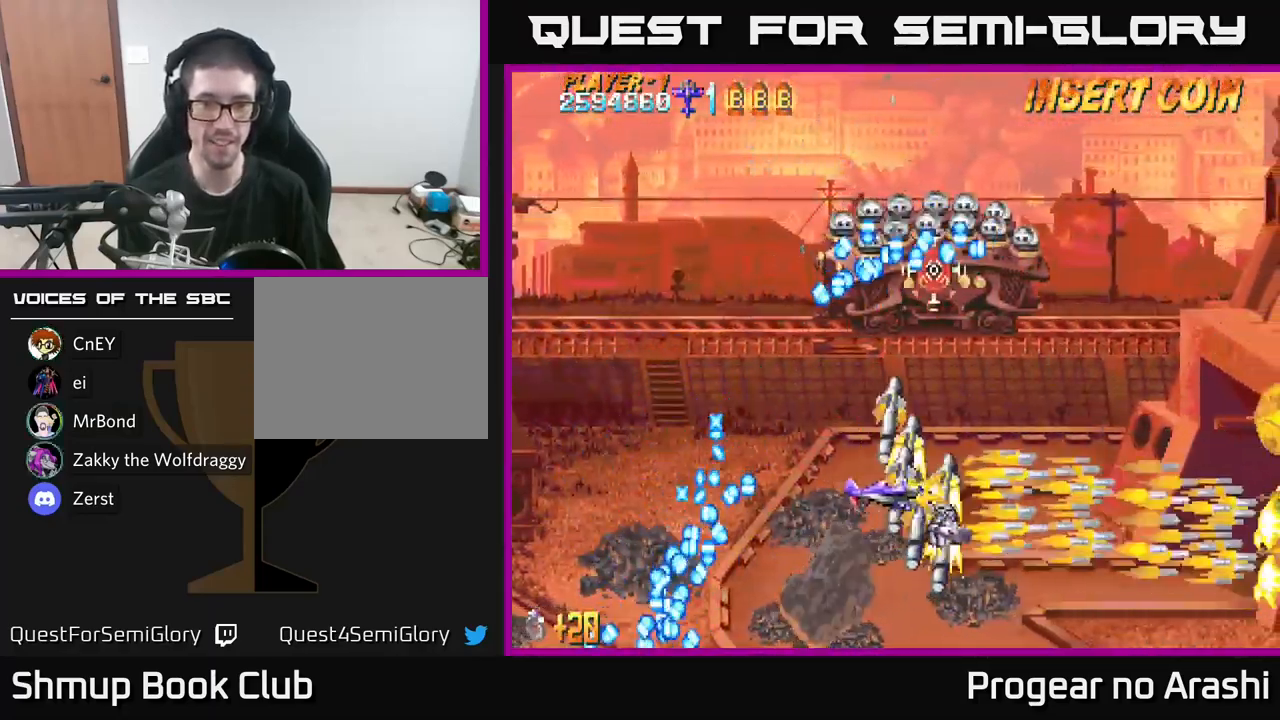
{"buttons": ["DPAD_UP", "DPAD_LEFT"], "left_stick": "center", "right_stick": "center", "events": [[150, "DPAD_UP", "up"], [383, "DPAD_UP", "down"], [466, "X", "up"]]}
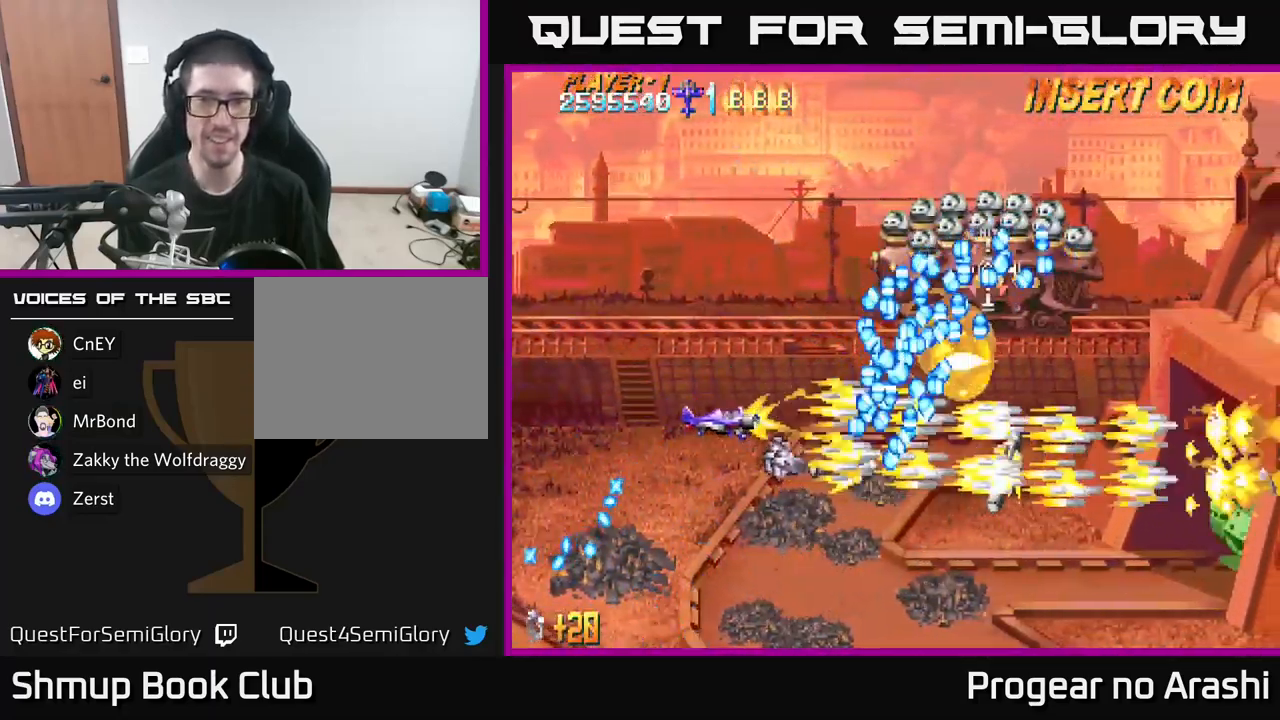
{"buttons": [], "left_stick": "center", "right_stick": "center", "events": [[300, "DPAD_UP", "up"], [450, "DPAD_DOWN", "down"], [450, "DPAD_LEFT", "up"], [483, "DPAD_DOWN", "up"]]}
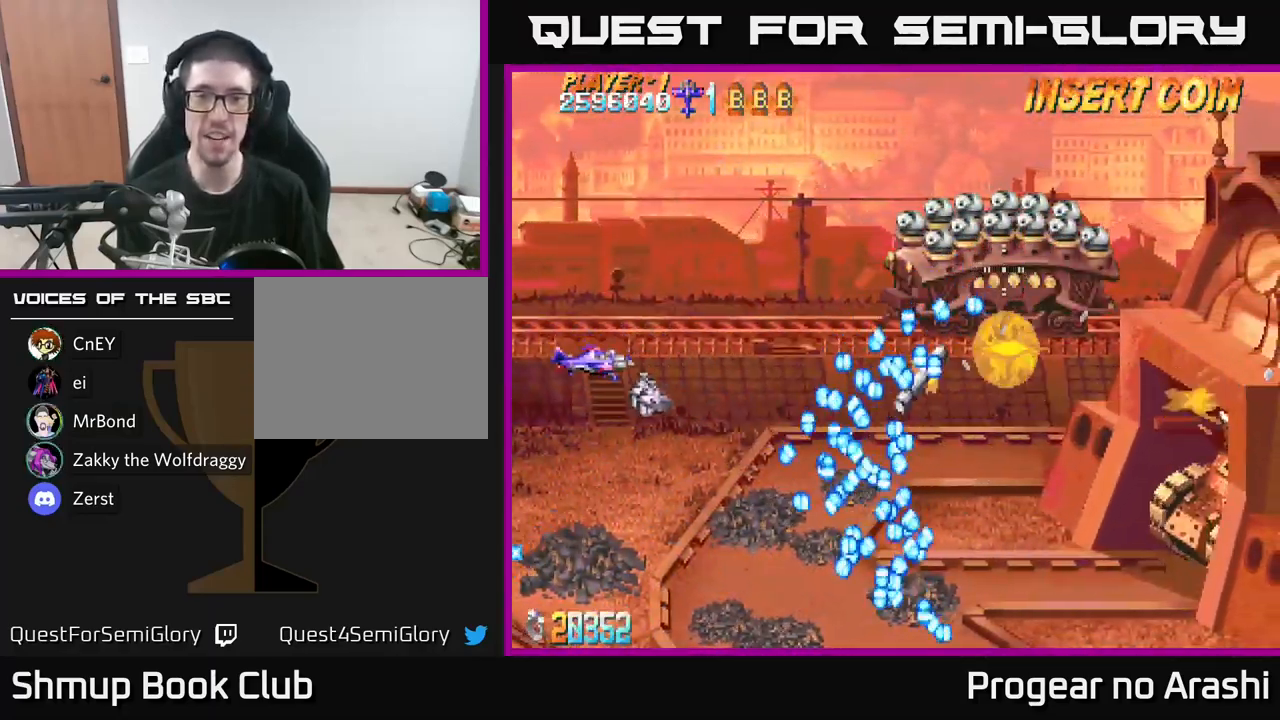
{"buttons": ["X"], "left_stick": "center", "right_stick": "center", "events": [[16, "DPAD_UP", "down"], [116, "X", "down"], [150, "DPAD_RIGHT", "down"], [316, "DPAD_UP", "up"], [366, "DPAD_RIGHT", "up"]]}
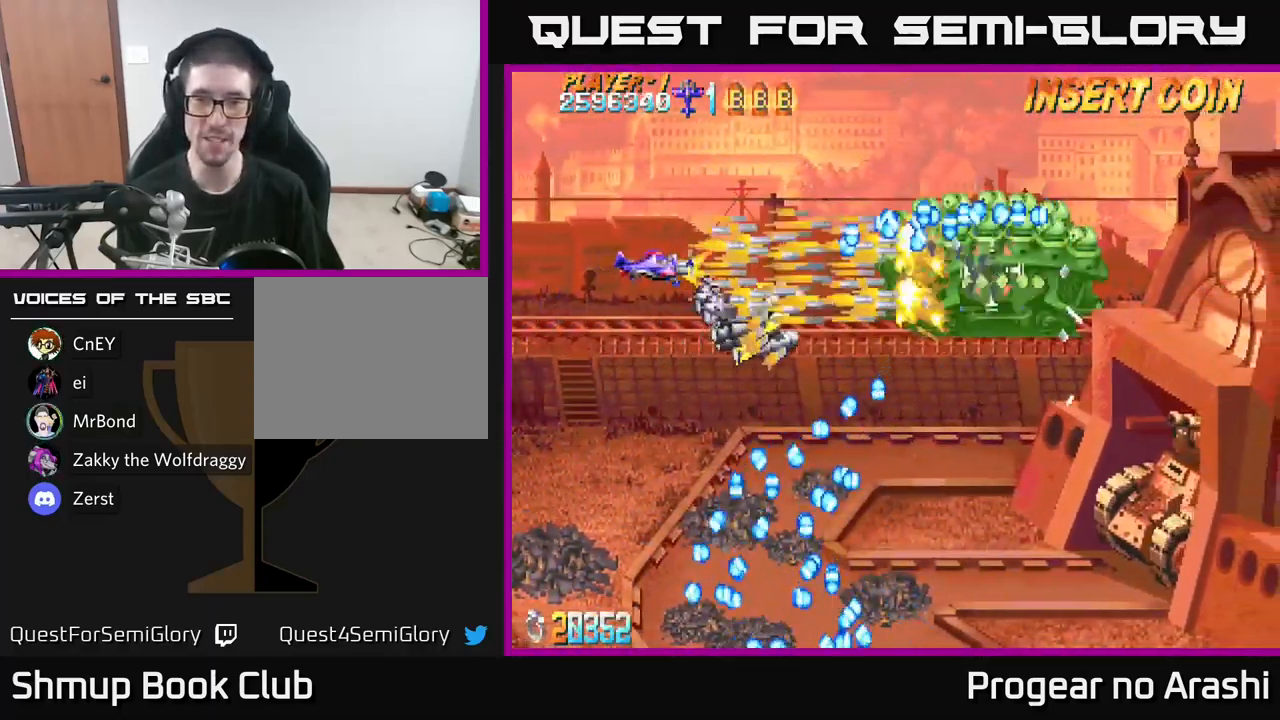
{"buttons": ["X", "DPAD_DOWN"], "left_stick": "center", "right_stick": "center", "events": [[116, "DPAD_LEFT", "down"], [266, "DPAD_LEFT", "up"], [416, "DPAD_DOWN", "down"]]}
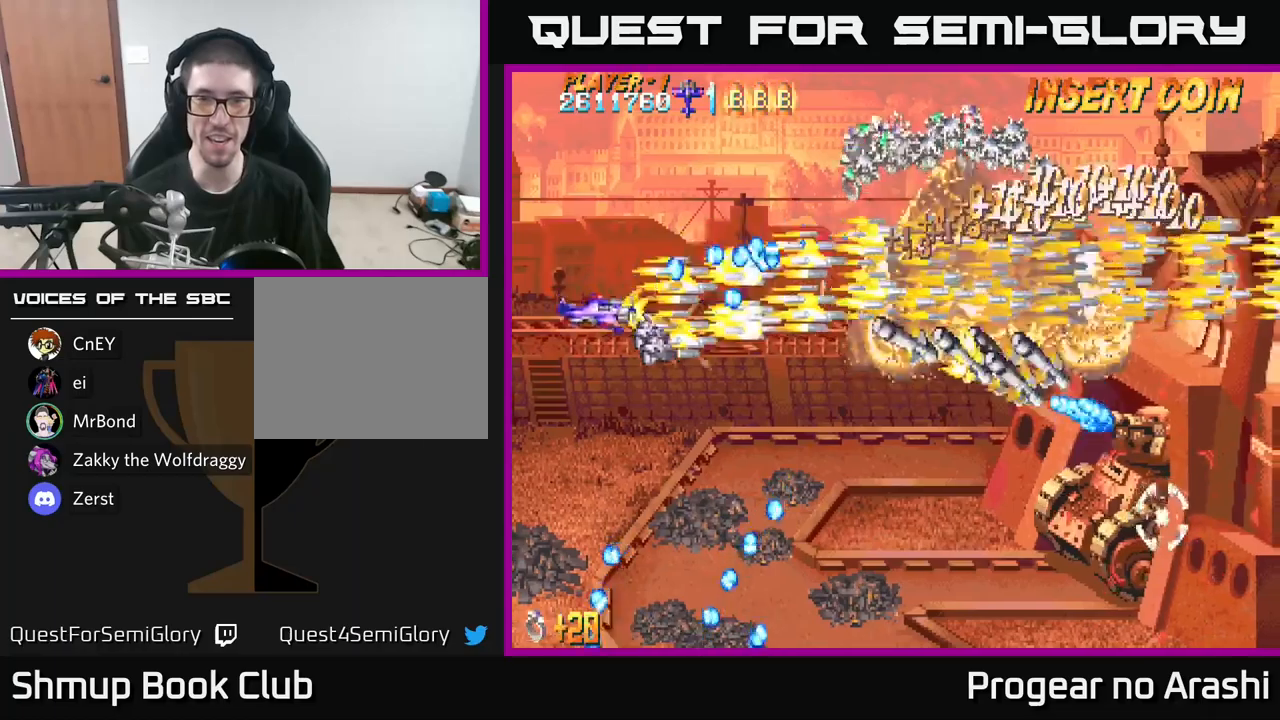
{"buttons": ["X", "DPAD_DOWN", "DPAD_RIGHT"], "left_stick": "center", "right_stick": "center", "events": [[33, "A", "down"], [67, "X", "up"], [100, "DPAD_RIGHT", "down"], [467, "X", "down"], [483, "A", "up"]]}
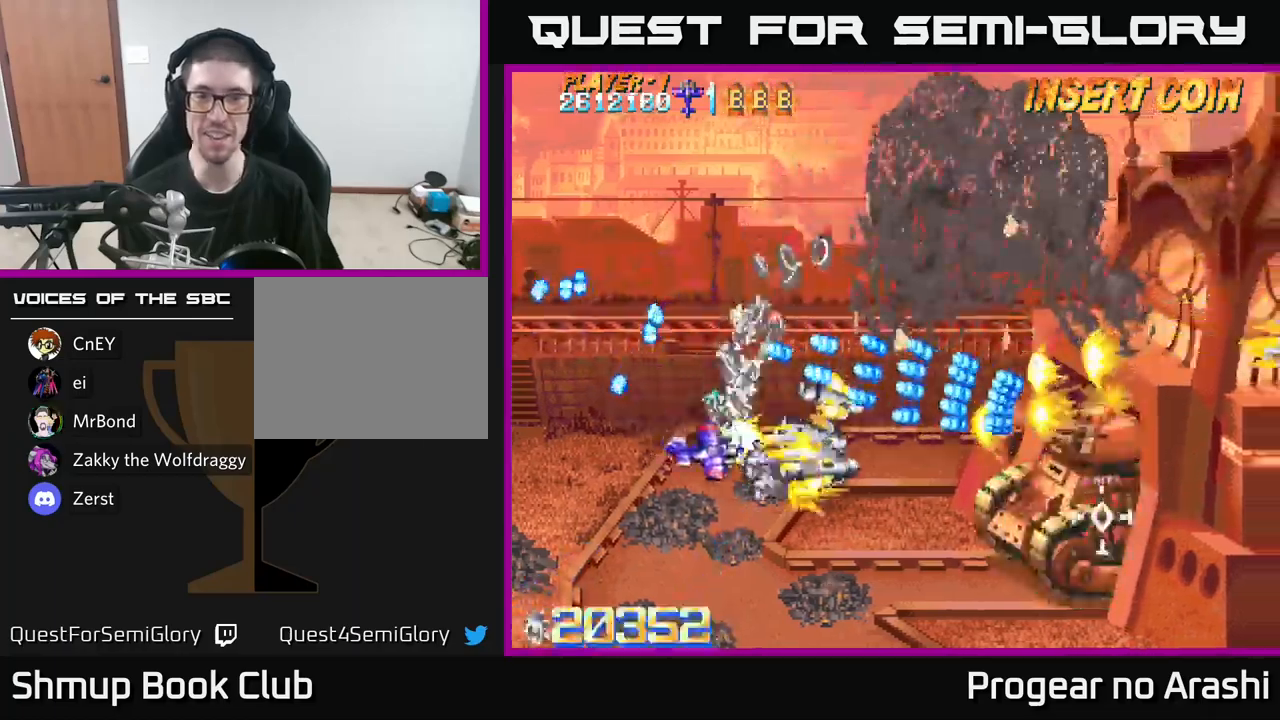
{"buttons": ["X"], "left_stick": "center", "right_stick": "center", "events": [[67, "DPAD_DOWN", "up"], [167, "DPAD_RIGHT", "up"], [250, "DPAD_LEFT", "down"], [300, "DPAD_DOWN", "down"], [333, "DPAD_LEFT", "up"], [400, "DPAD_DOWN", "up"]]}
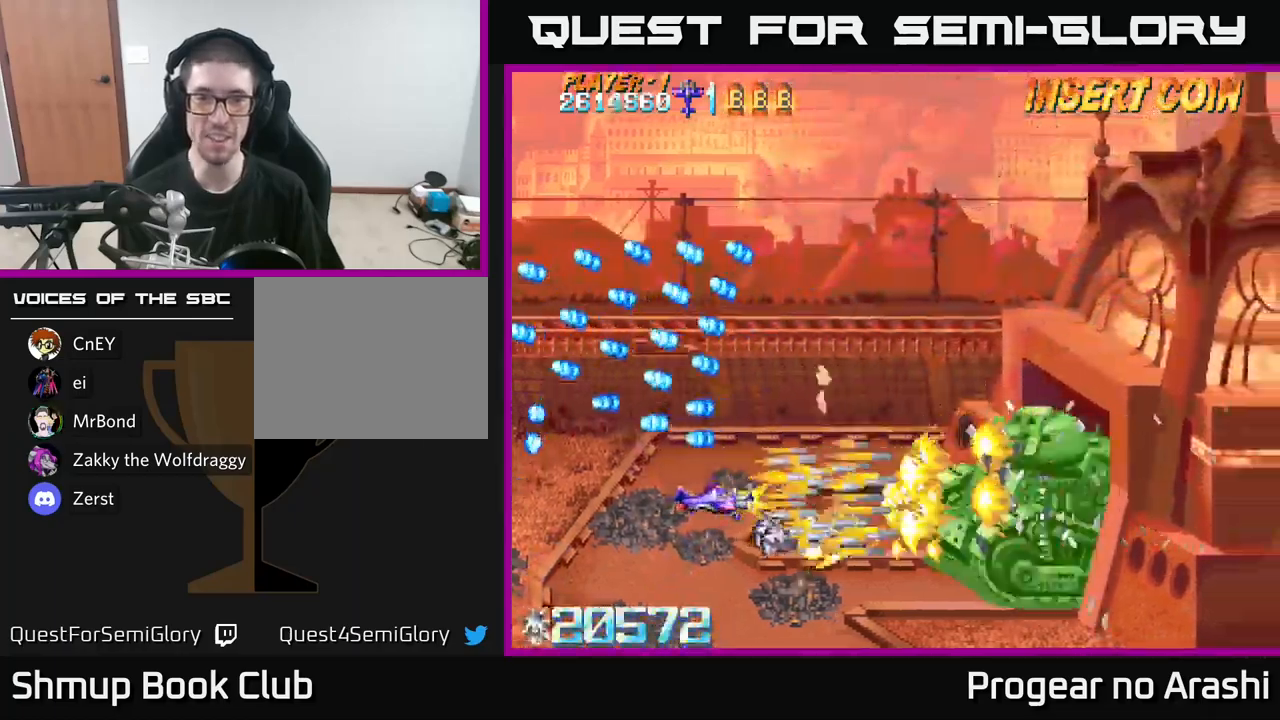
{"buttons": ["X"], "left_stick": "center", "right_stick": "center", "events": [[183, "DPAD_LEFT", "down"], [350, "DPAD_LEFT", "up"]]}
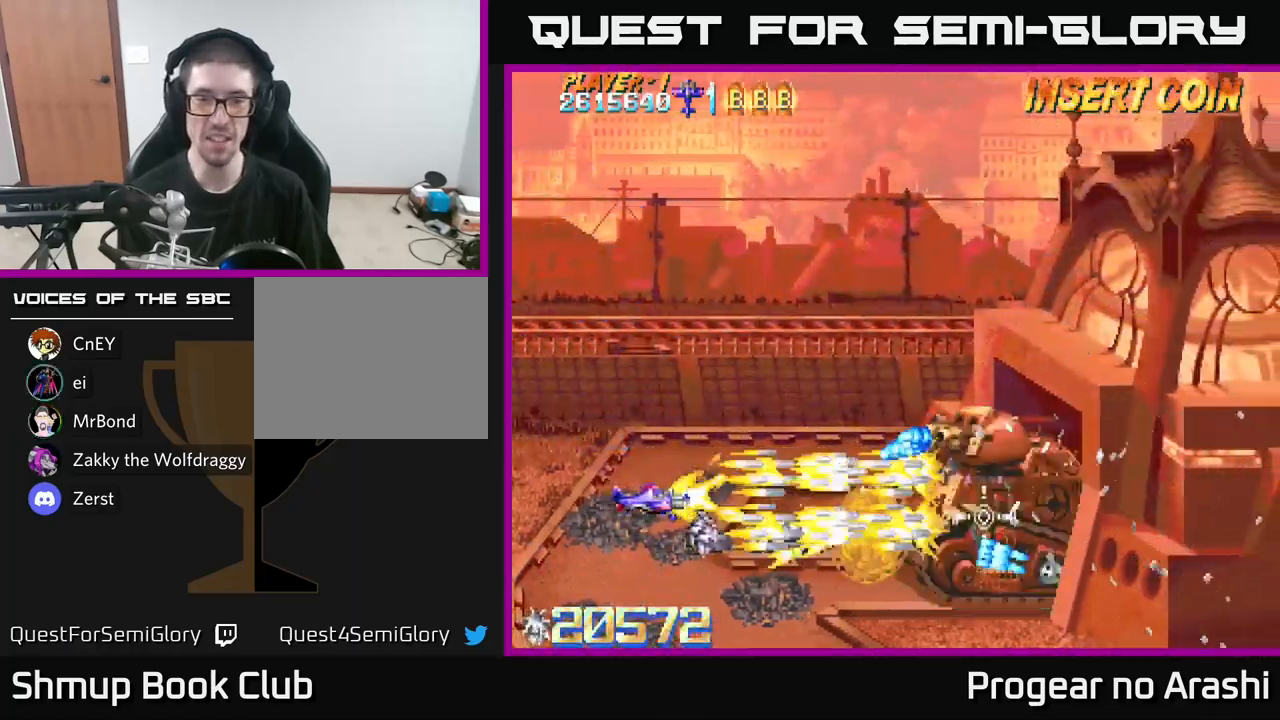
{"buttons": ["A", "X", "DPAD_UP"], "left_stick": "center", "right_stick": "center", "events": [[67, "DPAD_LEFT", "down"], [217, "DPAD_LEFT", "up"], [367, "DPAD_UP", "down"], [383, "DPAD_LEFT", "down"], [483, "A", "down"], [500, "DPAD_LEFT", "up"]]}
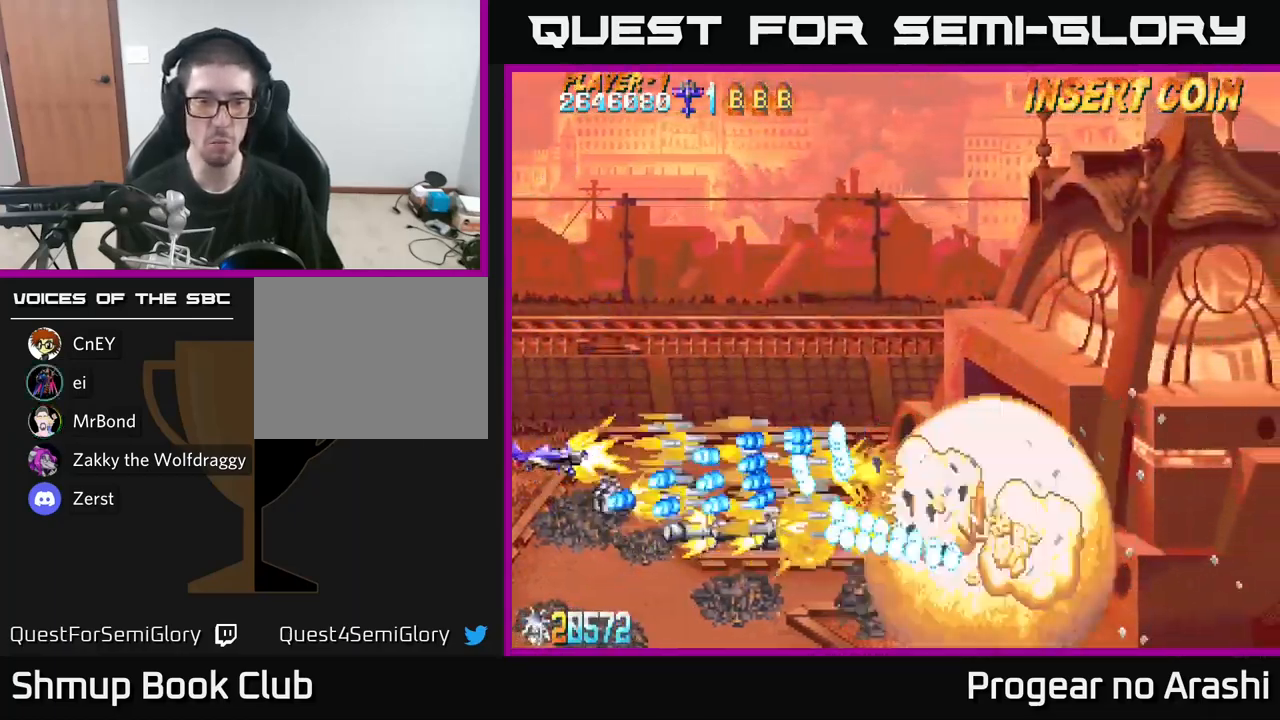
{"buttons": ["A", "DPAD_RIGHT"], "left_stick": "center", "right_stick": "center", "events": [[17, "X", "up"], [217, "DPAD_RIGHT", "down"], [483, "DPAD_UP", "up"]]}
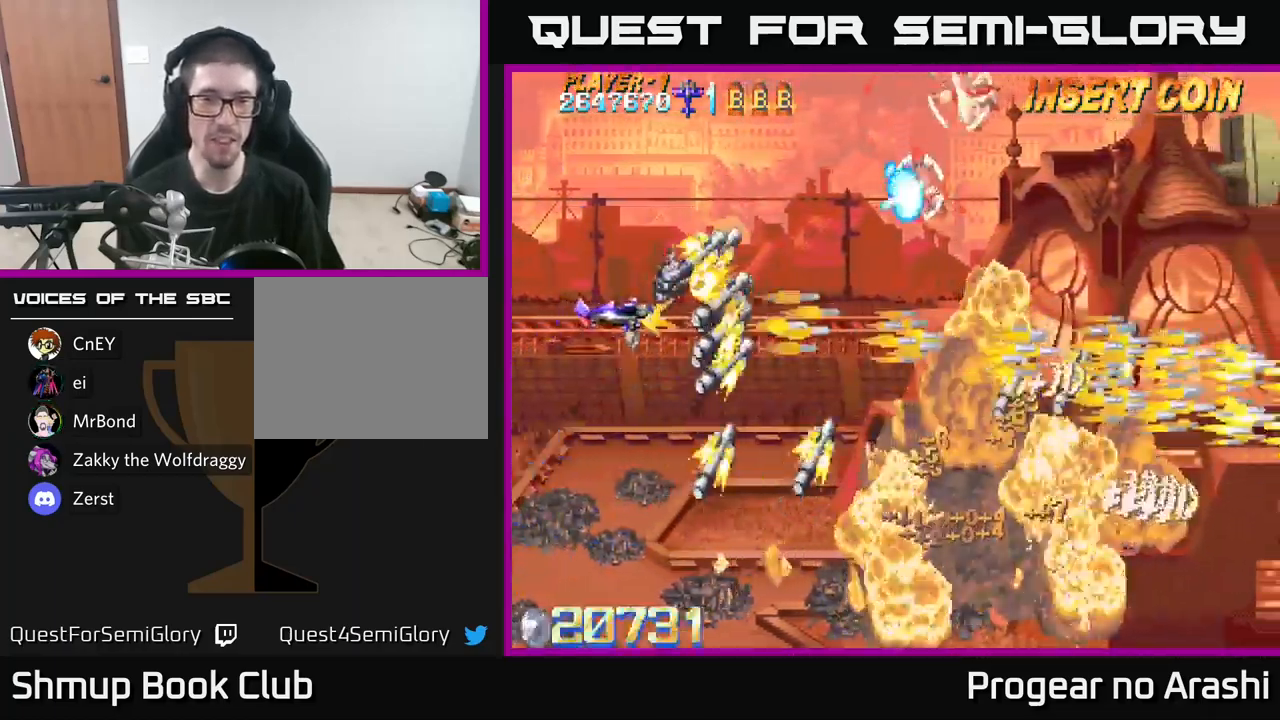
{"buttons": ["X", "DPAD_DOWN", "DPAD_RIGHT"], "left_stick": "center", "right_stick": "center", "events": [[33, "DPAD_DOWN", "down"], [67, "DPAD_RIGHT", "up"], [67, "X", "down"], [100, "A", "up"], [183, "DPAD_RIGHT", "down"], [350, "DPAD_RIGHT", "up"], [367, "DPAD_RIGHT", "down"]]}
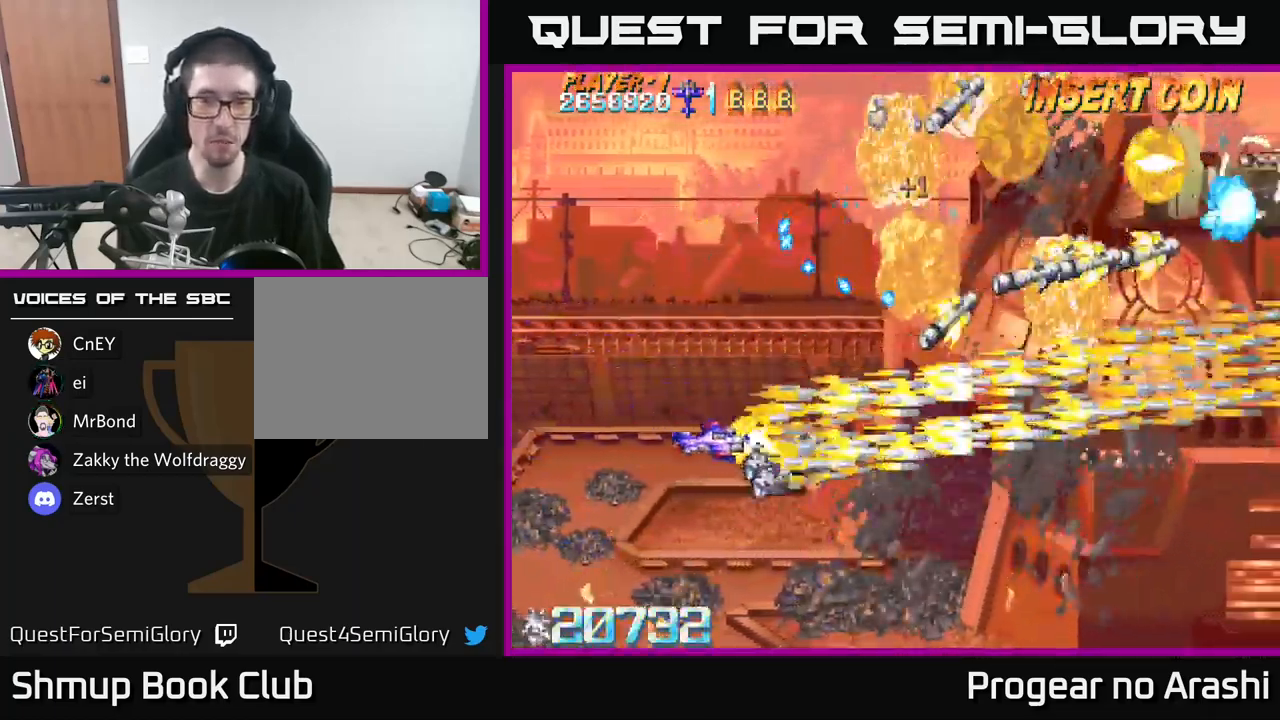
{"buttons": ["X", "DPAD_UP", "DPAD_LEFT"], "left_stick": "center", "right_stick": "center", "events": [[83, "DPAD_DOWN", "up"], [367, "DPAD_RIGHT", "up"], [367, "DPAD_UP", "down"], [483, "DPAD_LEFT", "down"]]}
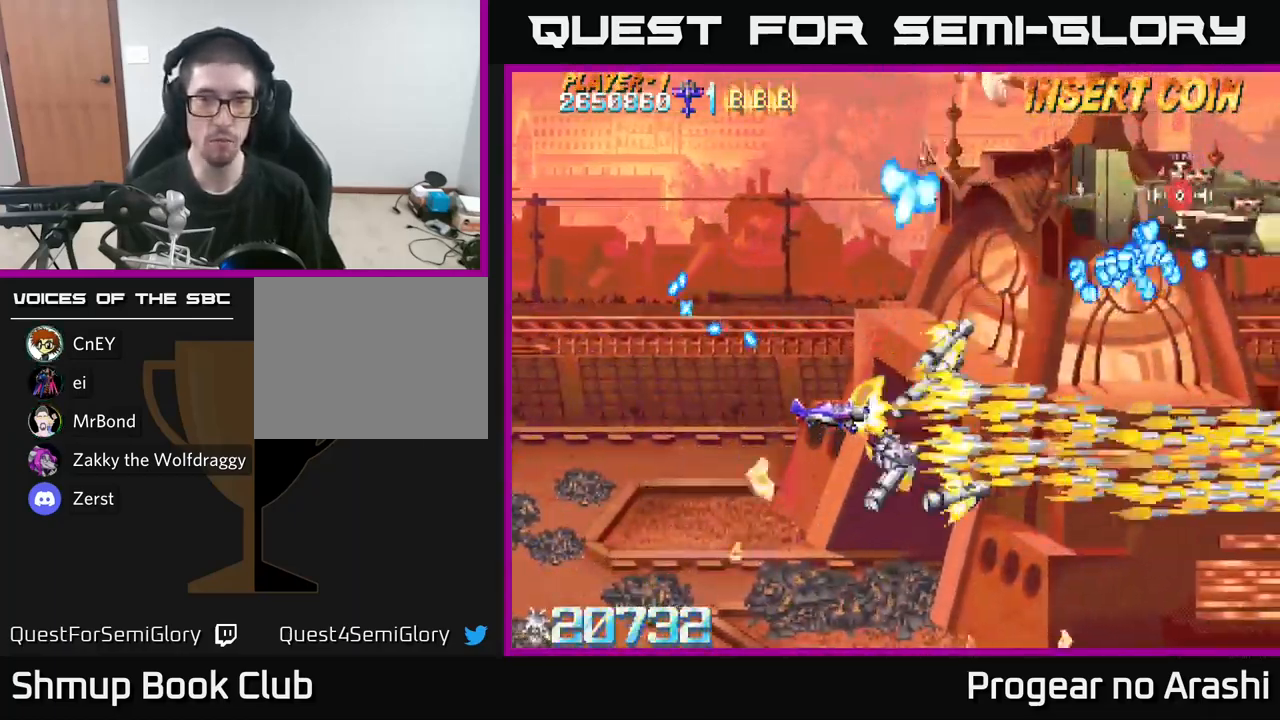
{"buttons": ["X", "DPAD_UP", "DPAD_LEFT"], "left_stick": "center", "right_stick": "center", "events": [[167, "DPAD_LEFT", "up"], [350, "DPAD_LEFT", "down"]]}
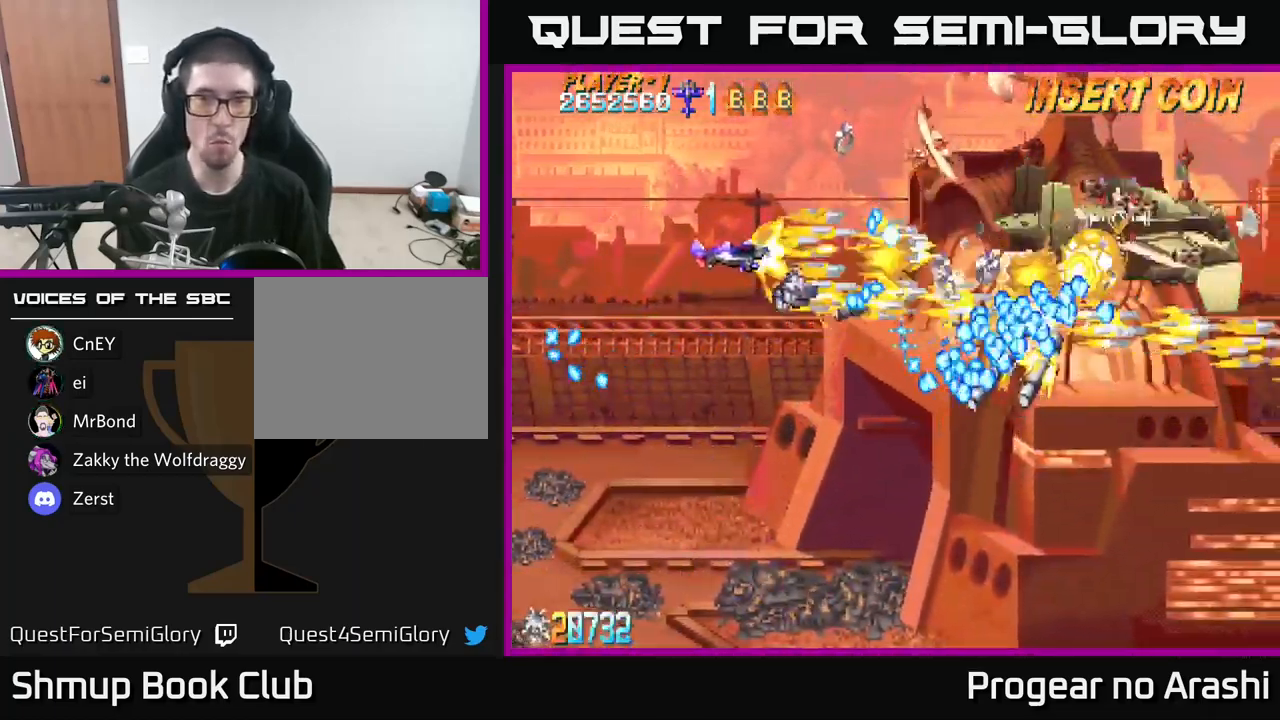
{"buttons": ["X", "DPAD_UP", "DPAD_LEFT"], "left_stick": "center", "right_stick": "center", "events": [[167, "DPAD_UP", "up"], [200, "DPAD_DOWN", "down"], [267, "DPAD_LEFT", "up"], [450, "DPAD_LEFT", "down"], [467, "DPAD_DOWN", "up"], [500, "DPAD_UP", "down"]]}
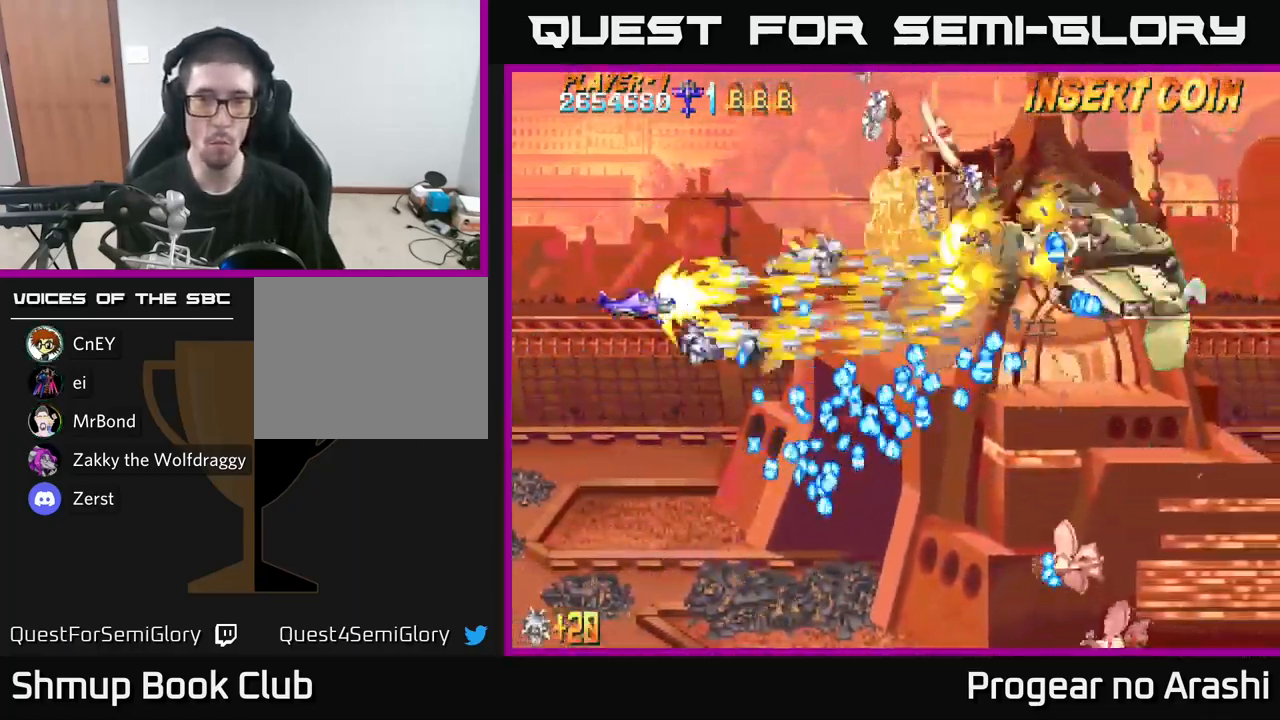
{"buttons": ["X"], "left_stick": "center", "right_stick": "center", "events": [[67, "DPAD_LEFT", "up"], [150, "DPAD_UP", "up"]]}
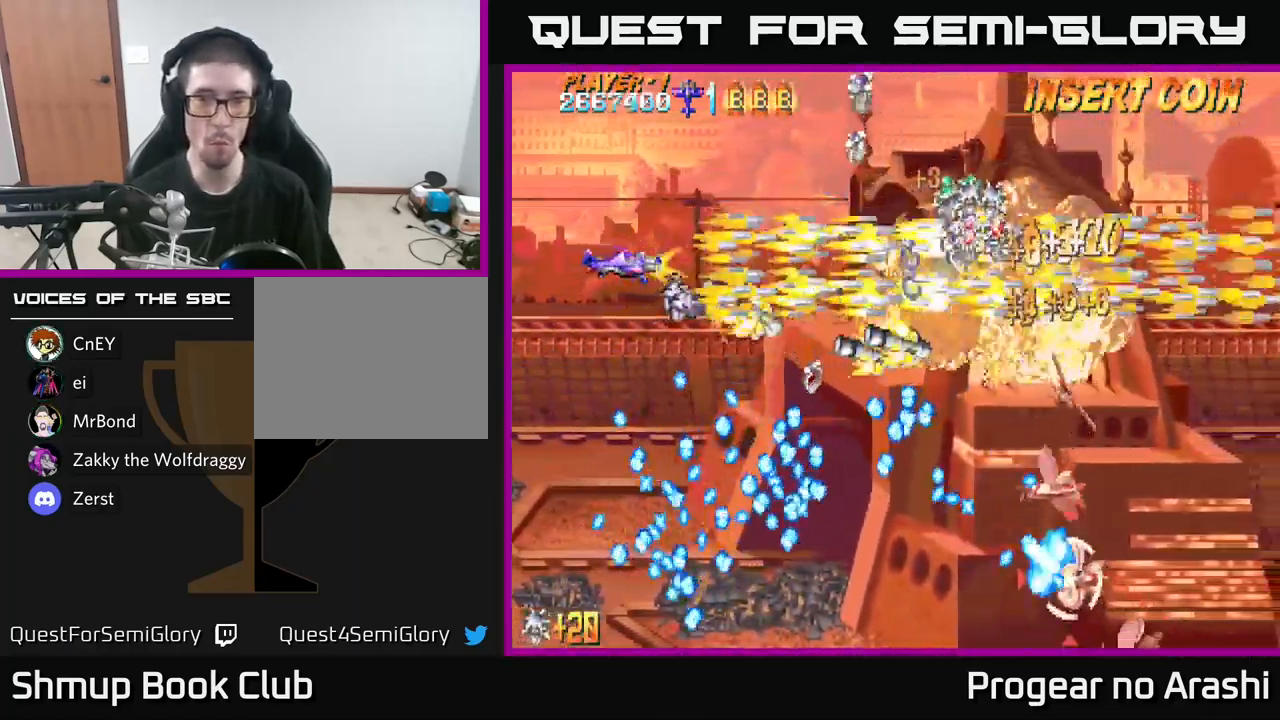
{"buttons": ["A"], "left_stick": "center", "right_stick": "center", "events": [[133, "A", "down"], [166, "X", "up"], [183, "DPAD_DOWN", "down"], [233, "DPAD_RIGHT", "down"], [283, "DPAD_DOWN", "up"], [283, "DPAD_RIGHT", "up"]]}
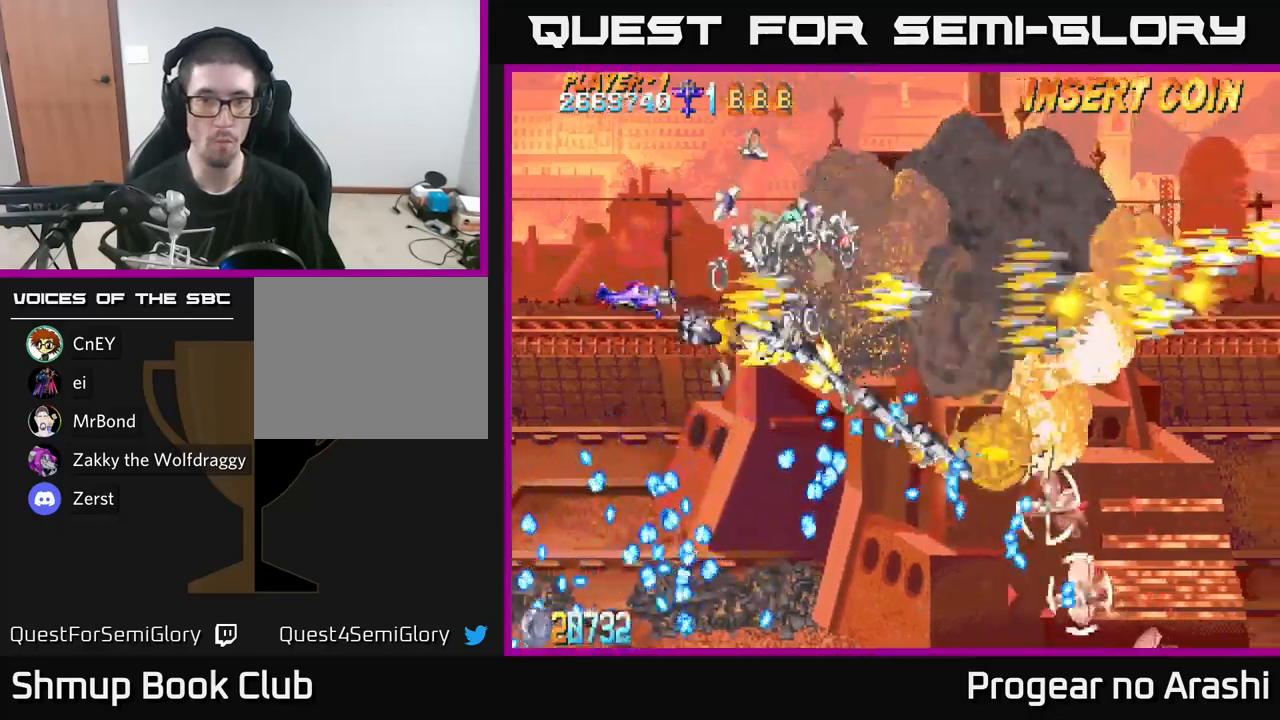
{"buttons": ["A", "DPAD_DOWN", "DPAD_LEFT"], "left_stick": "center", "right_stick": "center", "events": [[150, "DPAD_DOWN", "down"], [217, "DPAD_LEFT", "down"]]}
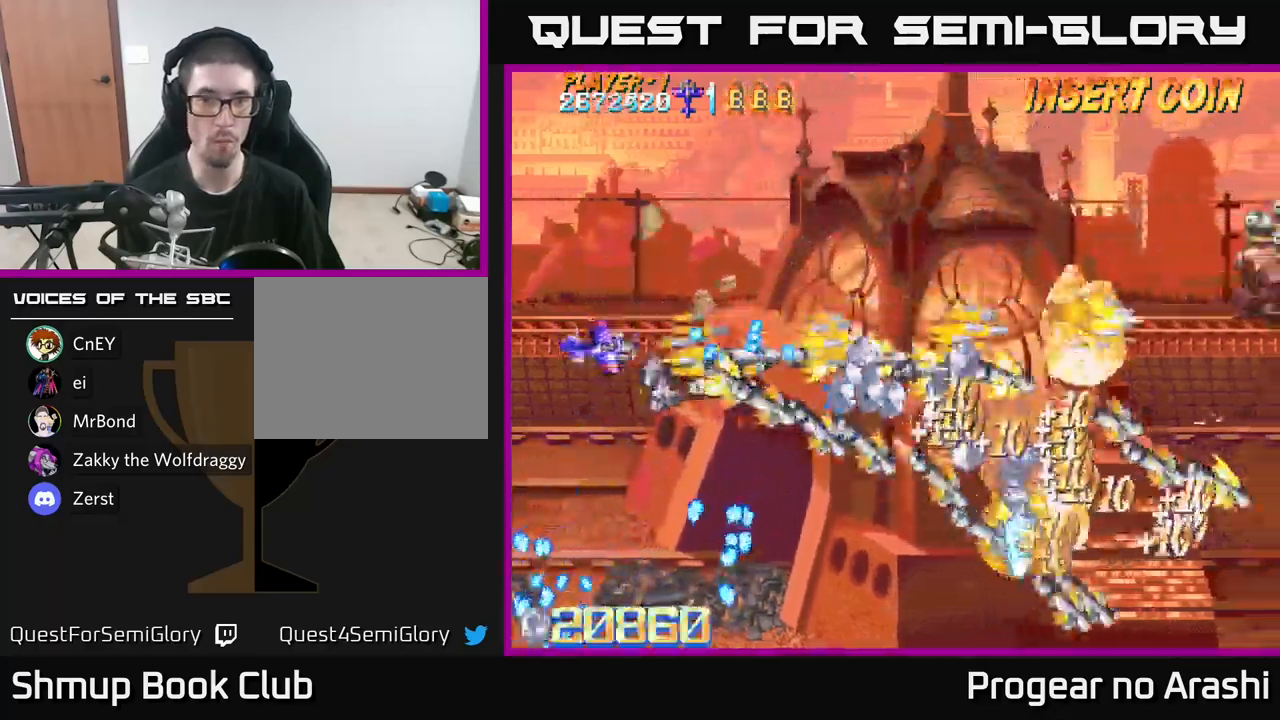
{"buttons": ["X", "DPAD_RIGHT"], "left_stick": "center", "right_stick": "center", "events": [[100, "DPAD_LEFT", "up"], [384, "DPAD_RIGHT", "down"], [384, "X", "down"], [400, "DPAD_DOWN", "up"], [417, "A", "up"]]}
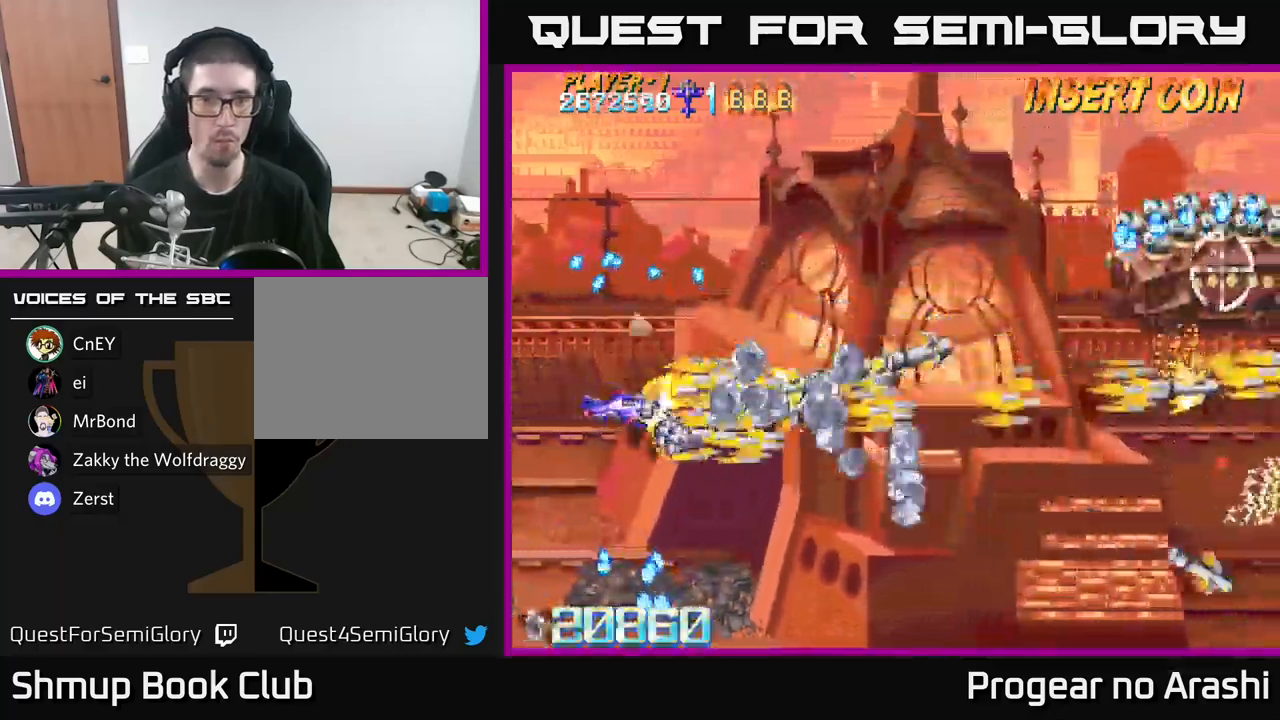
{"buttons": ["X", "DPAD_UP"], "left_stick": "center", "right_stick": "center", "events": [[300, "DPAD_UP", "down"], [317, "DPAD_RIGHT", "up"]]}
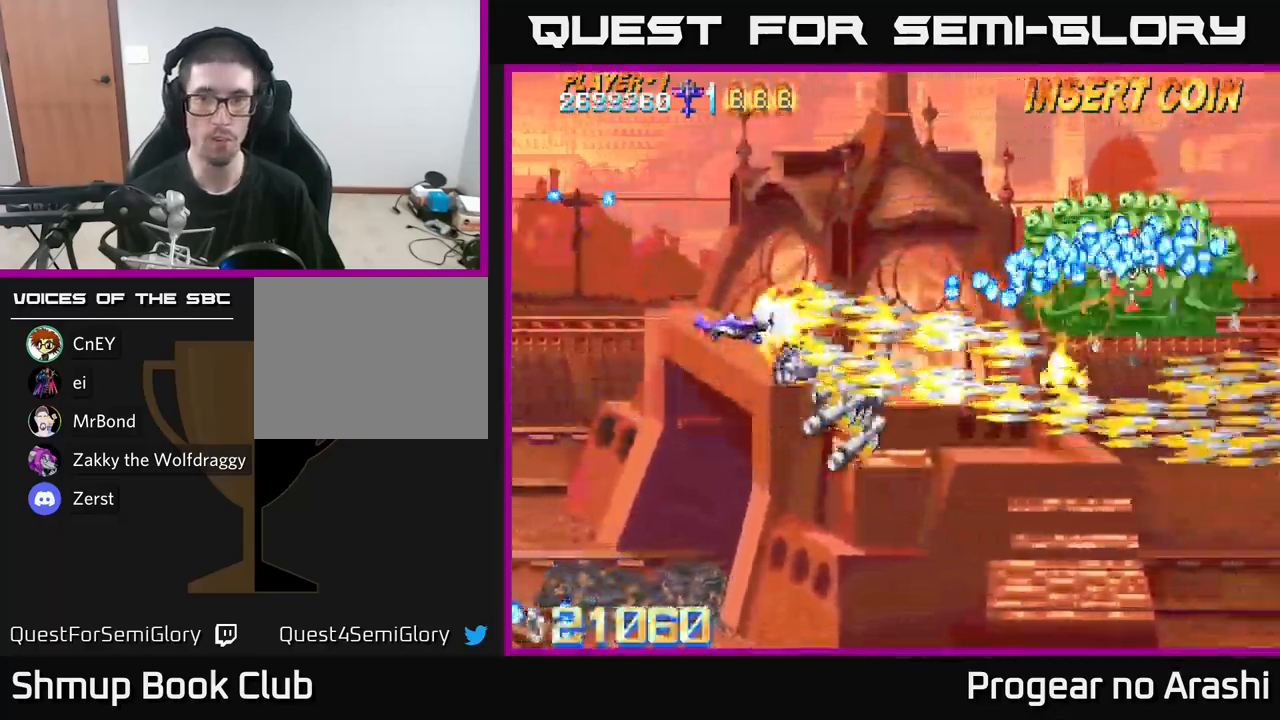
{"buttons": ["X"], "left_stick": "center", "right_stick": "center", "events": [[184, "DPAD_UP", "up"], [200, "DPAD_RIGHT", "down"], [250, "DPAD_DOWN", "down"], [284, "DPAD_RIGHT", "up"], [317, "DPAD_DOWN", "up"], [334, "DPAD_LEFT", "down"], [450, "DPAD_LEFT", "up"]]}
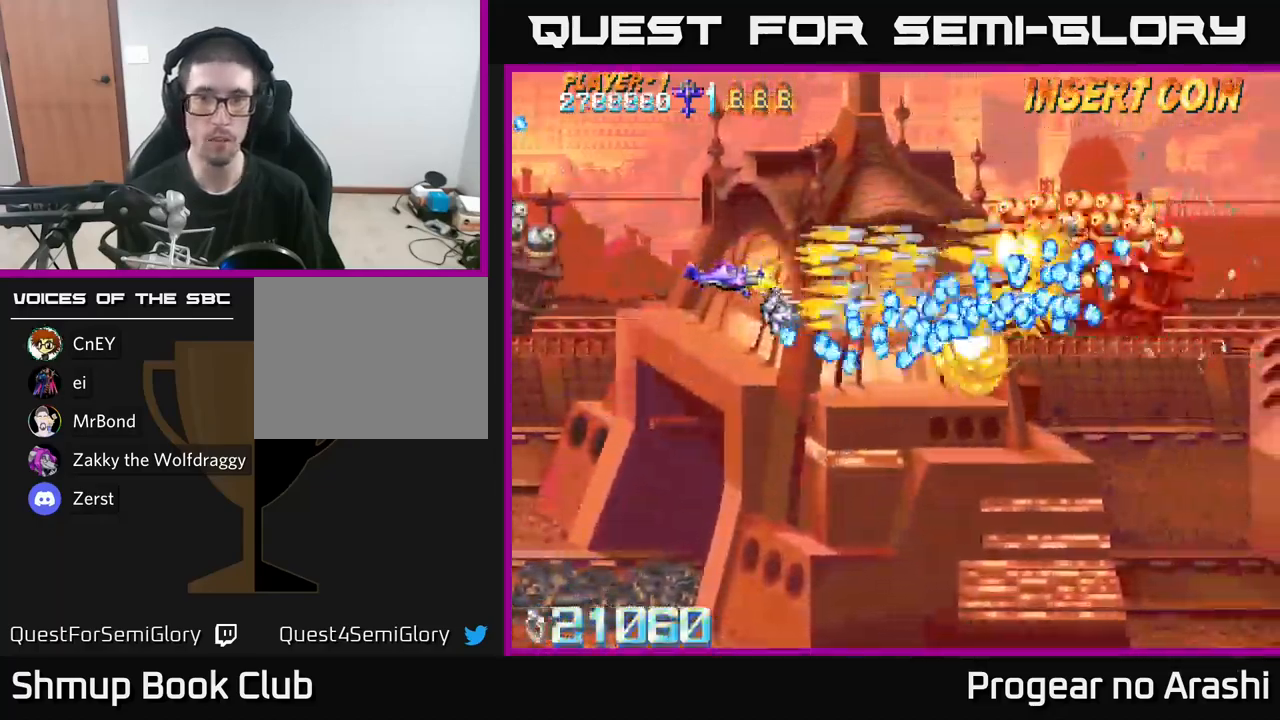
{"buttons": ["A", "DPAD_RIGHT"], "left_stick": "center", "right_stick": "center", "events": [[217, "DPAD_UP", "down"], [267, "A", "down"], [267, "DPAD_RIGHT", "down"], [300, "X", "up"], [434, "DPAD_UP", "up"]]}
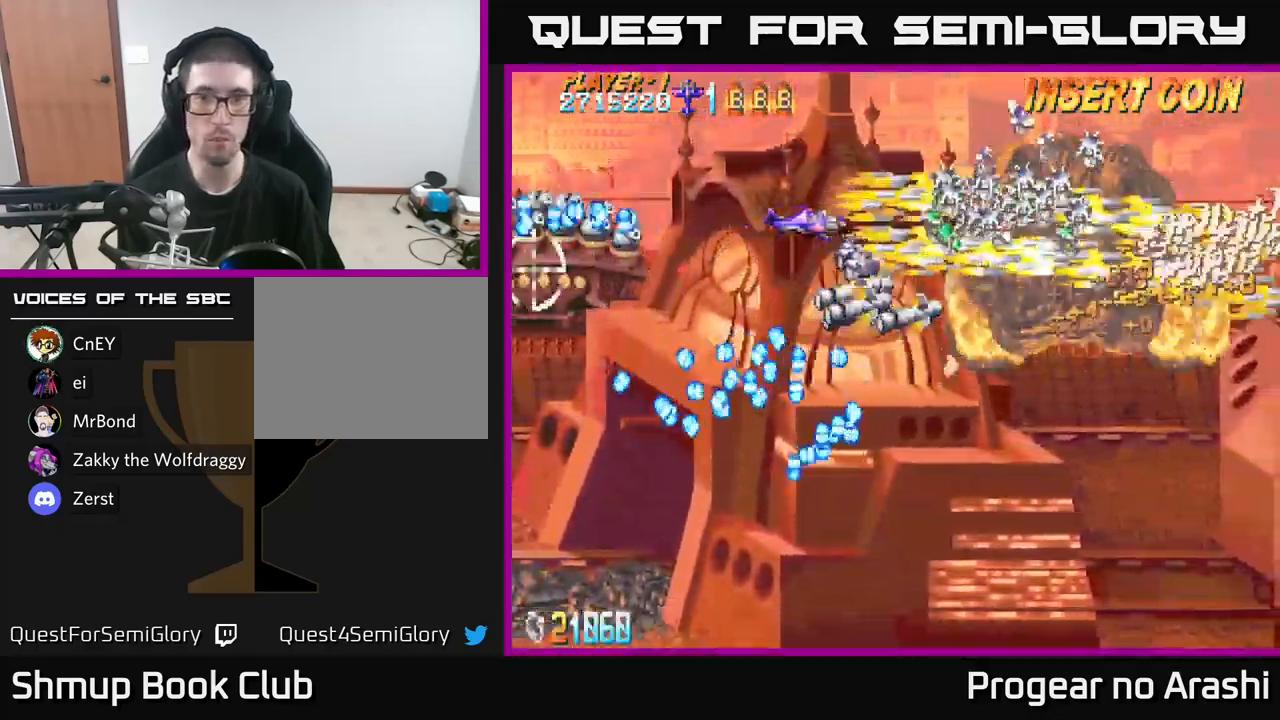
{"buttons": ["DPAD_DOWN"], "left_stick": "center", "right_stick": "center", "events": [[300, "A", "up"], [317, "DPAD_DOWN", "down"], [350, "DPAD_RIGHT", "up"]]}
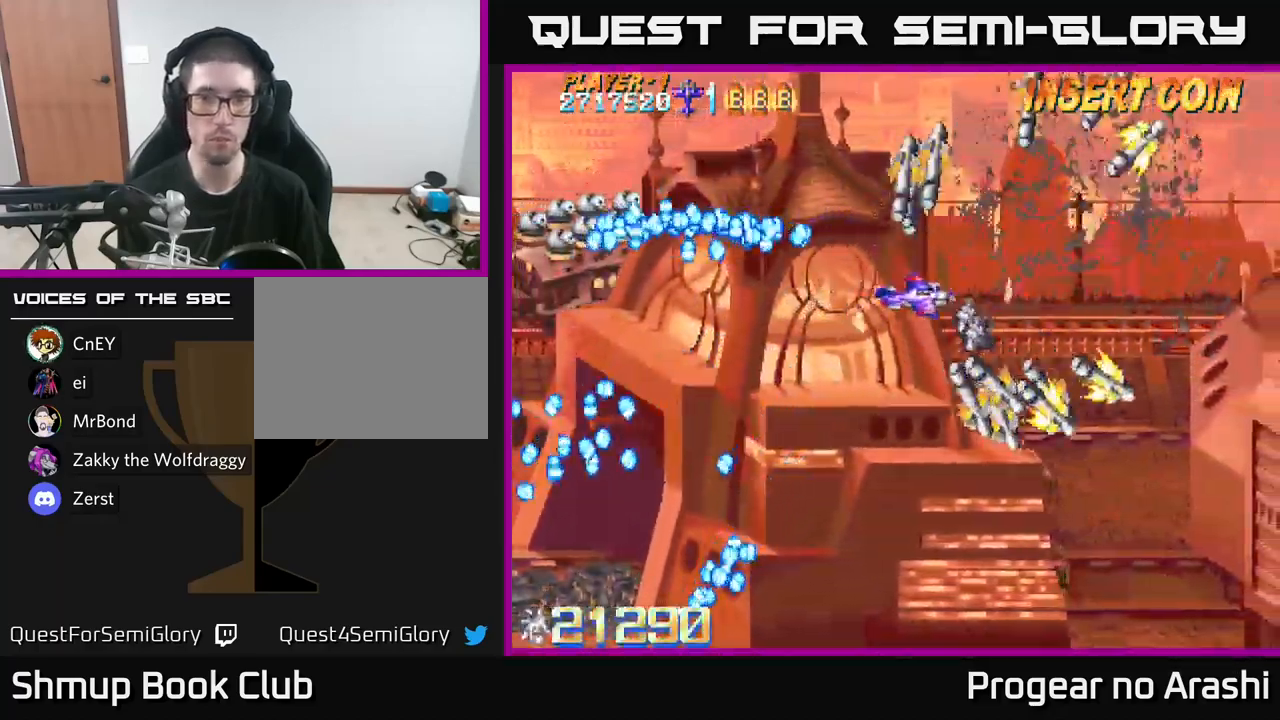
{"buttons": ["X", "DPAD_LEFT"], "left_stick": "center", "right_stick": "center", "events": [[250, "X", "down"], [500, "DPAD_DOWN", "up"], [500, "DPAD_LEFT", "down"]]}
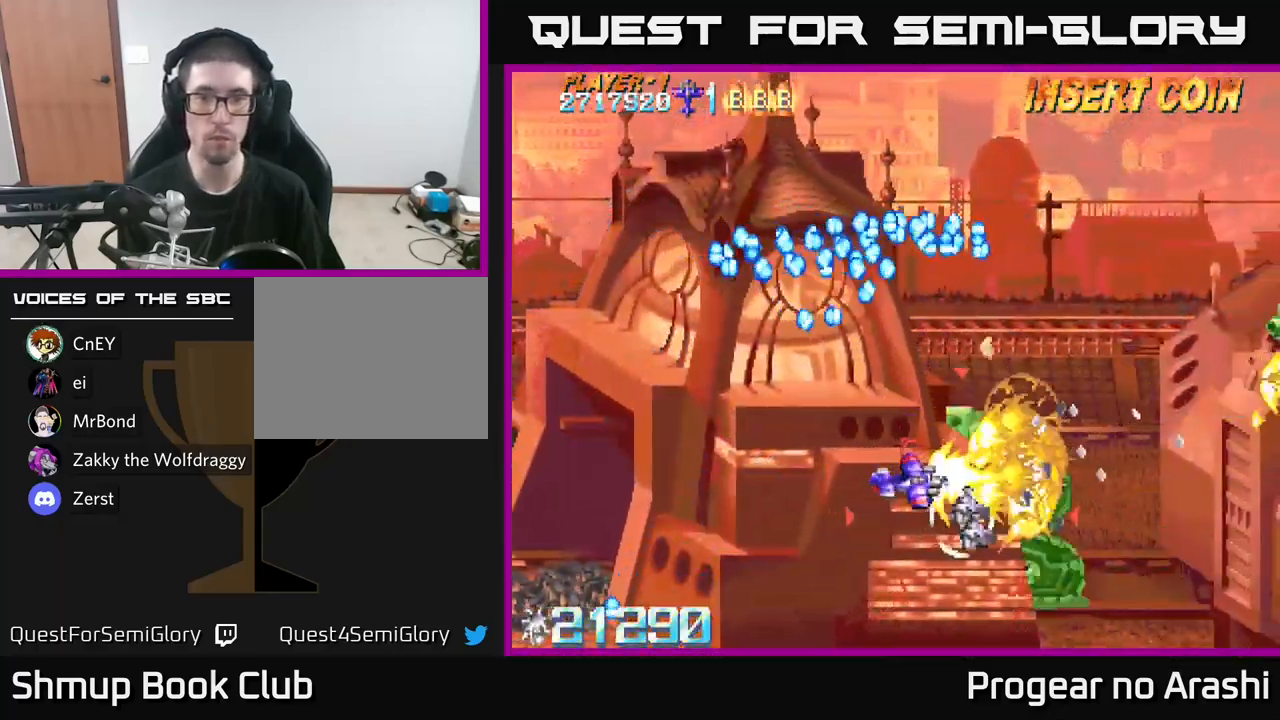
{"buttons": ["A", "DPAD_RIGHT"], "left_stick": "center", "right_stick": "center", "events": [[134, "A", "down"], [167, "X", "up"], [400, "DPAD_LEFT", "up"], [417, "DPAD_DOWN", "down"], [484, "DPAD_RIGHT", "down"], [500, "DPAD_DOWN", "up"]]}
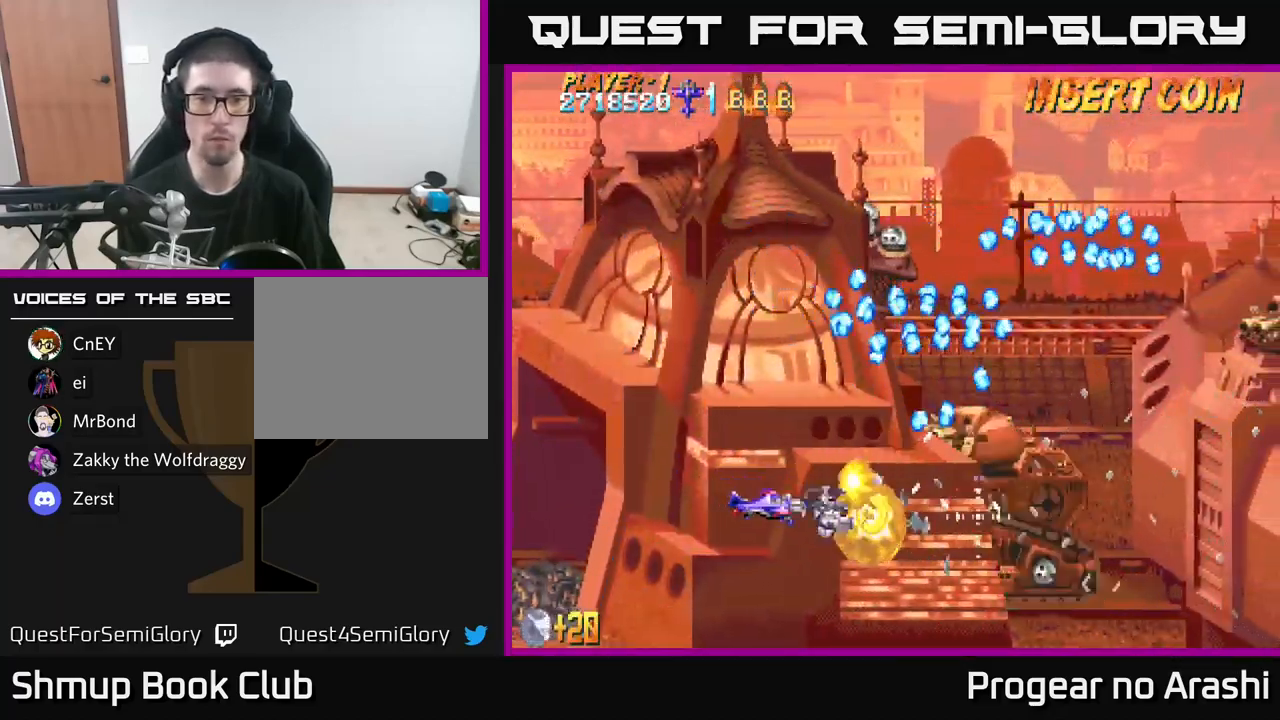
{"buttons": ["X", "DPAD_LEFT"], "left_stick": "center", "right_stick": "center", "events": [[34, "DPAD_RIGHT", "up"], [84, "DPAD_LEFT", "down"], [234, "X", "down"], [250, "A", "up"], [250, "DPAD_LEFT", "up"], [300, "DPAD_RIGHT", "down"], [400, "DPAD_RIGHT", "up"], [467, "DPAD_LEFT", "down"]]}